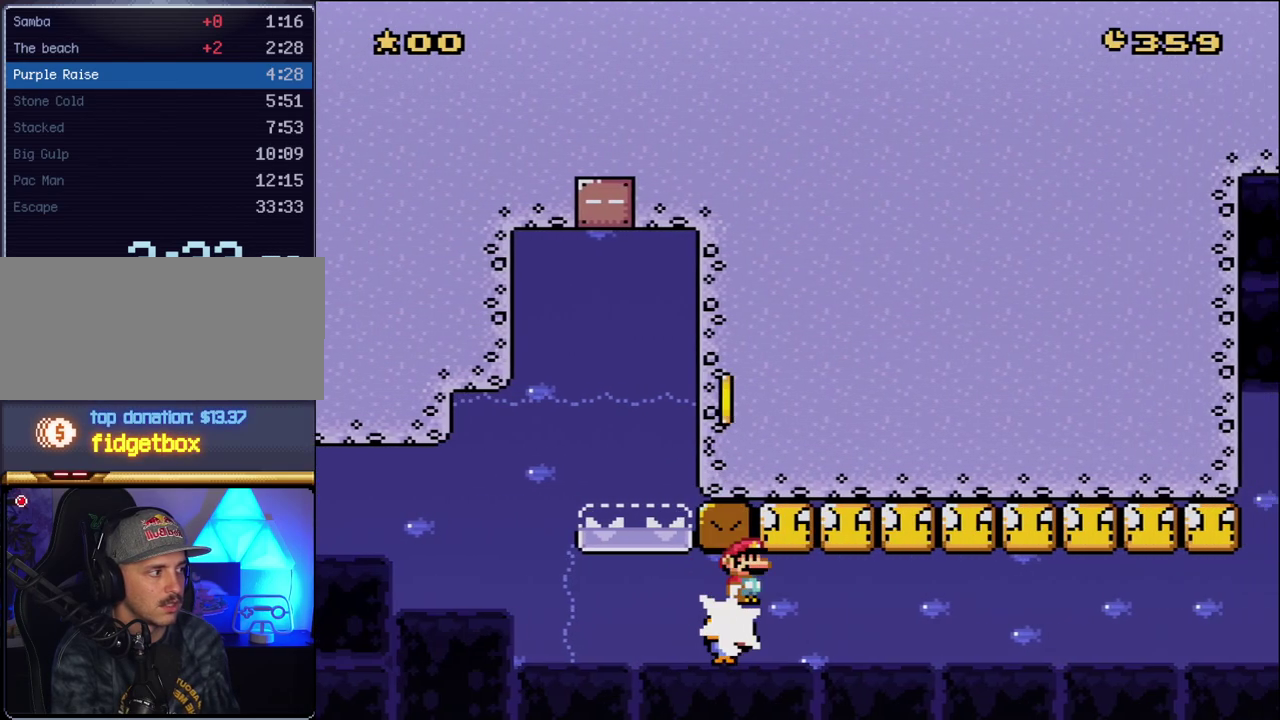
Gameplay with a controller (Nintendo layout); each line is a JSON object with the inputs held at the frame after it. "events" lists button and stick changes between this image and that frame as [ms after this image, input, new state], when the widget could be followed in between. Not read: L3 R3.
{"buttons": ["X"], "events": [[167, "DPAD_LEFT", "down"], [267, "DPAD_LEFT", "up"], [267, "DPAD_RIGHT", "down"], [450, "DPAD_RIGHT", "up"]]}
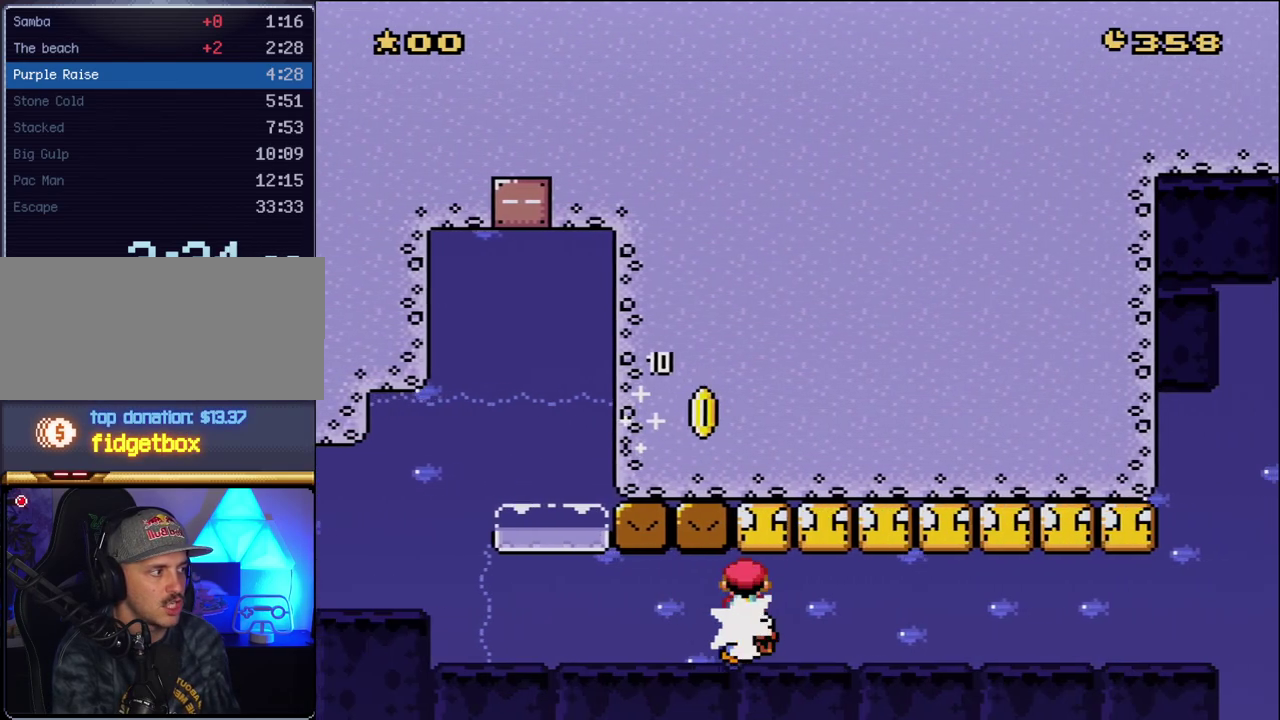
{"buttons": ["X"], "events": []}
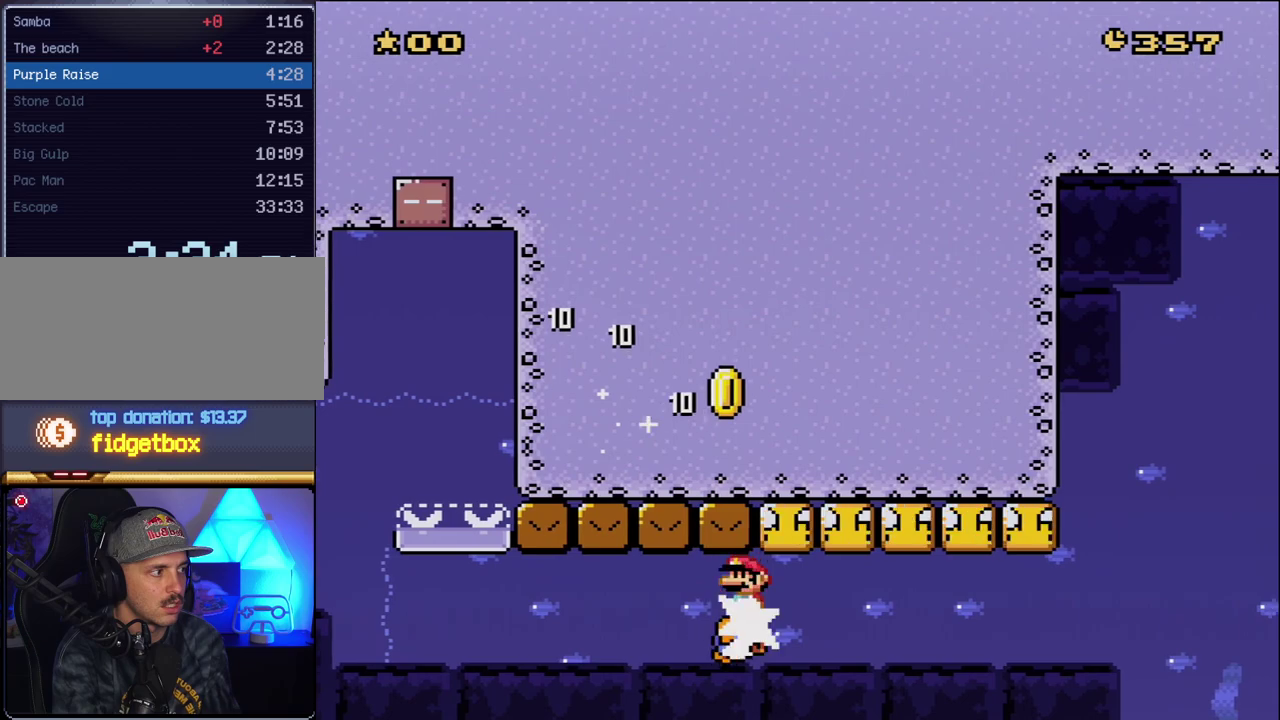
{"buttons": ["X"], "events": []}
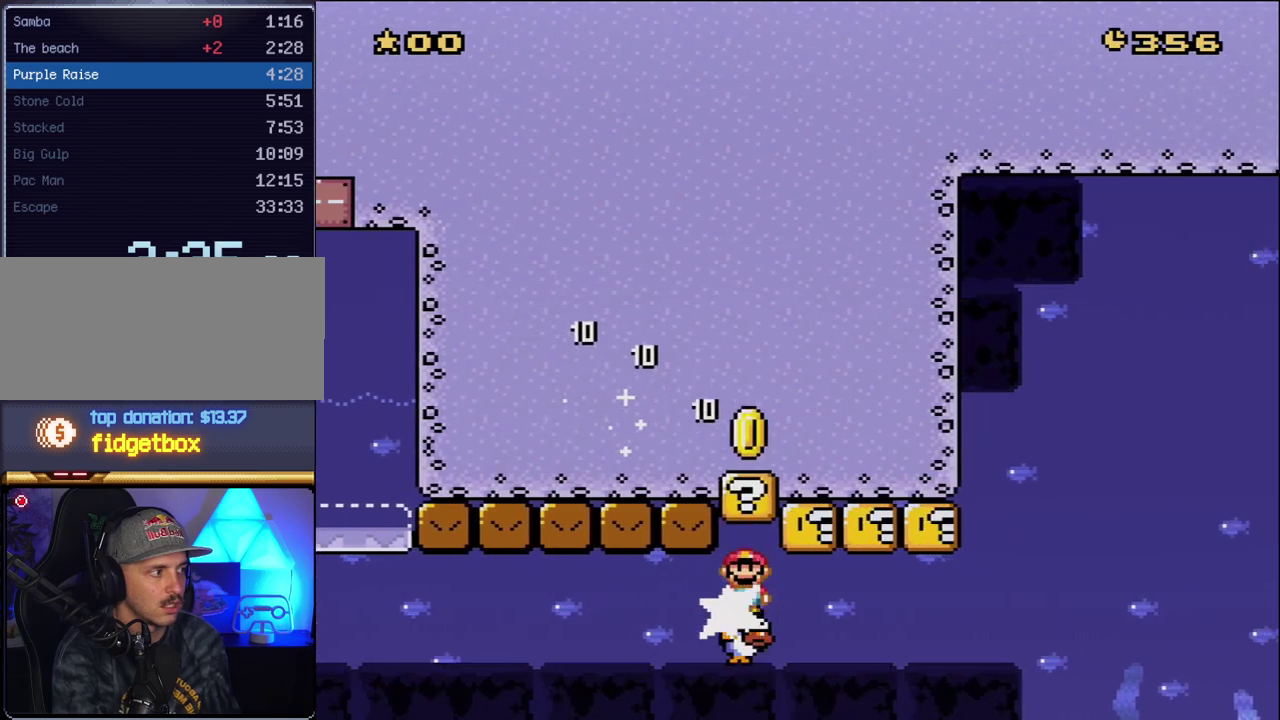
{"buttons": ["X"], "events": []}
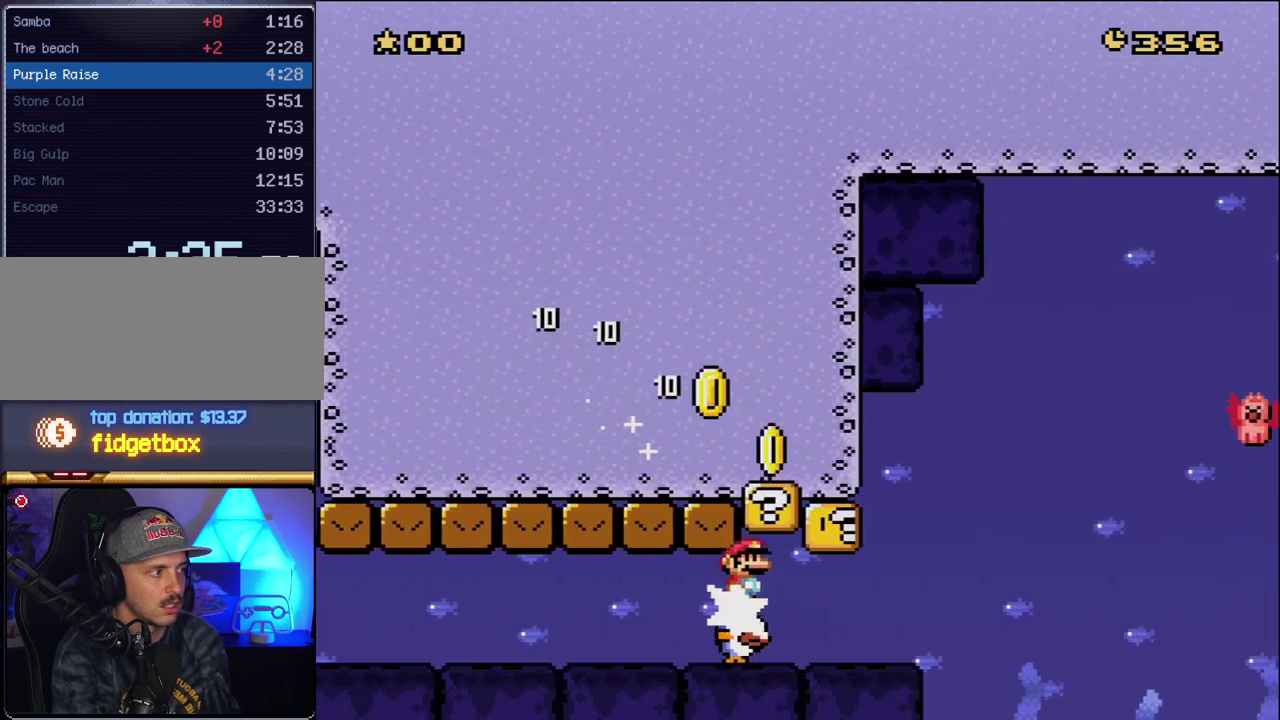
{"buttons": ["X"], "events": []}
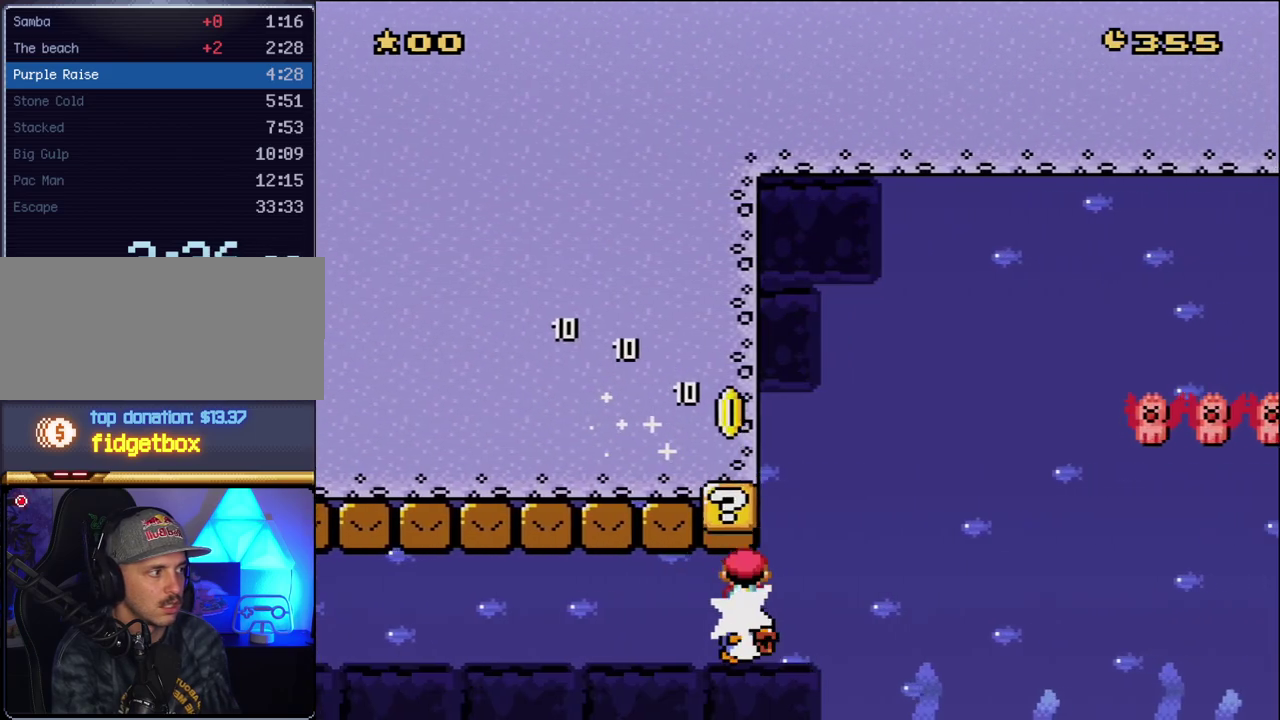
{"buttons": ["X"], "events": []}
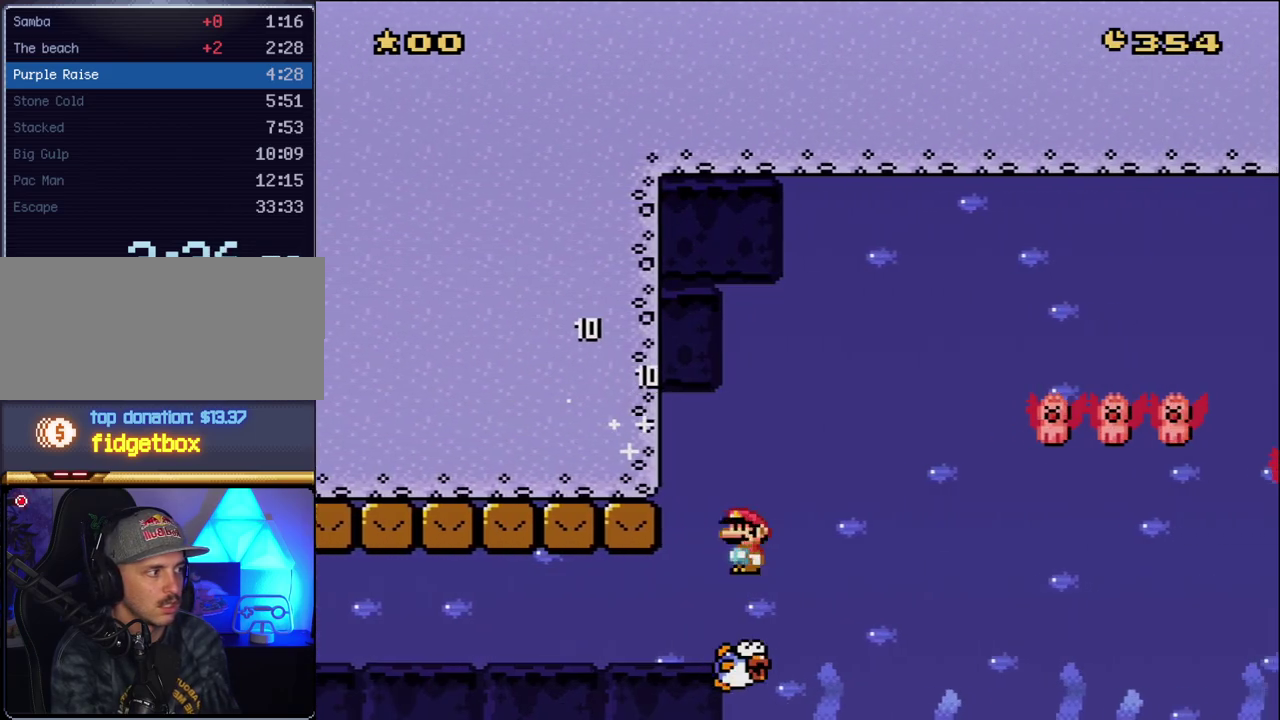
{"buttons": ["A", "X", "DPAD_RIGHT"], "events": [[233, "A", "down"], [300, "DPAD_RIGHT", "down"]]}
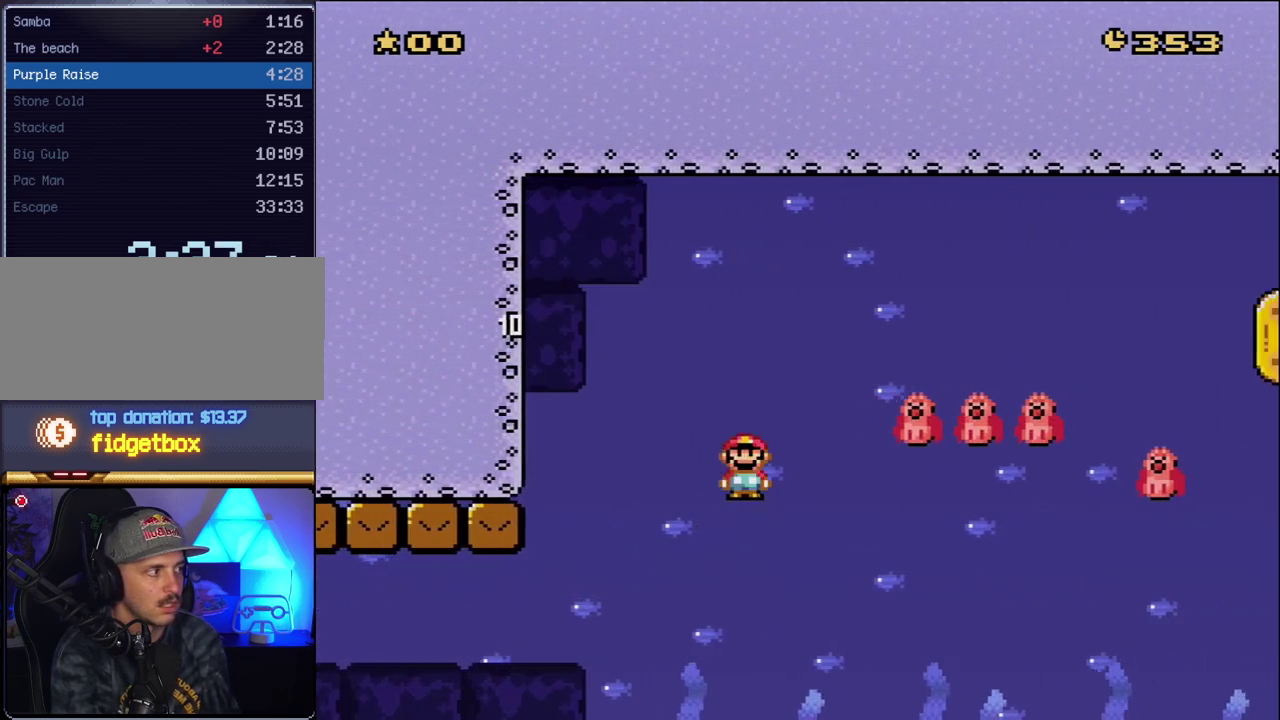
{"buttons": ["A", "X", "DPAD_RIGHT"], "events": []}
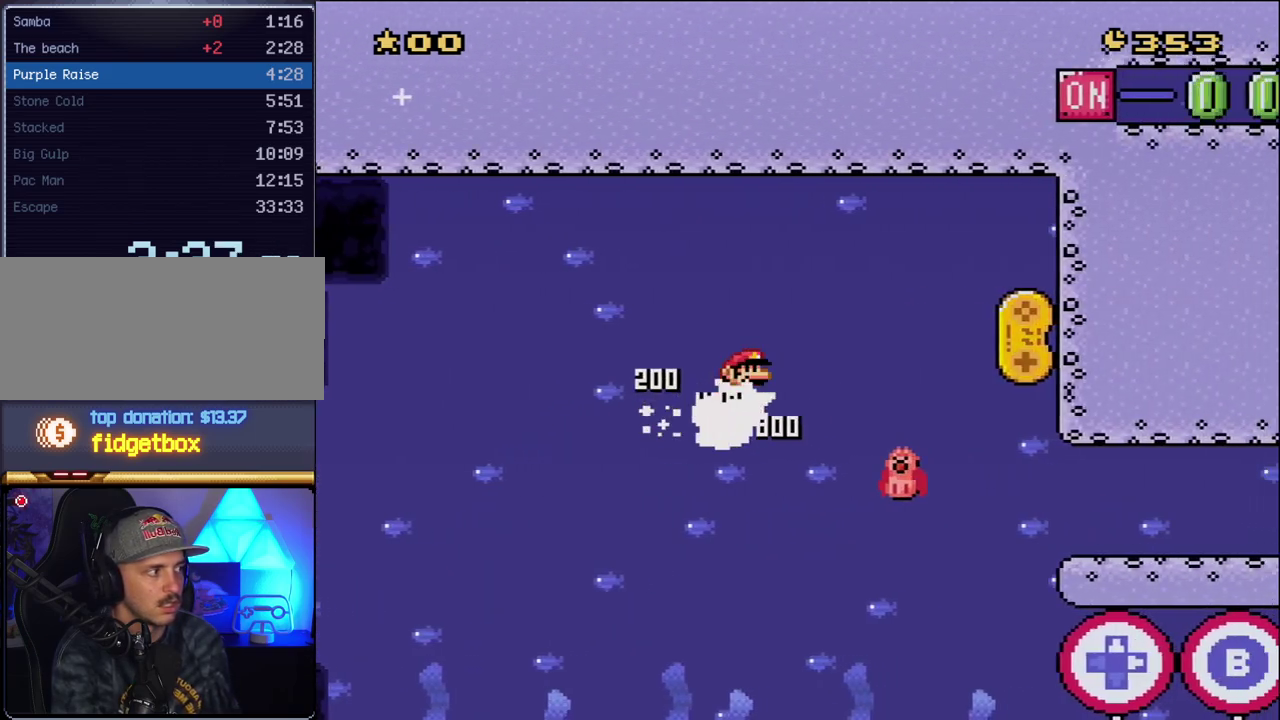
{"buttons": ["A", "X", "DPAD_RIGHT"], "events": []}
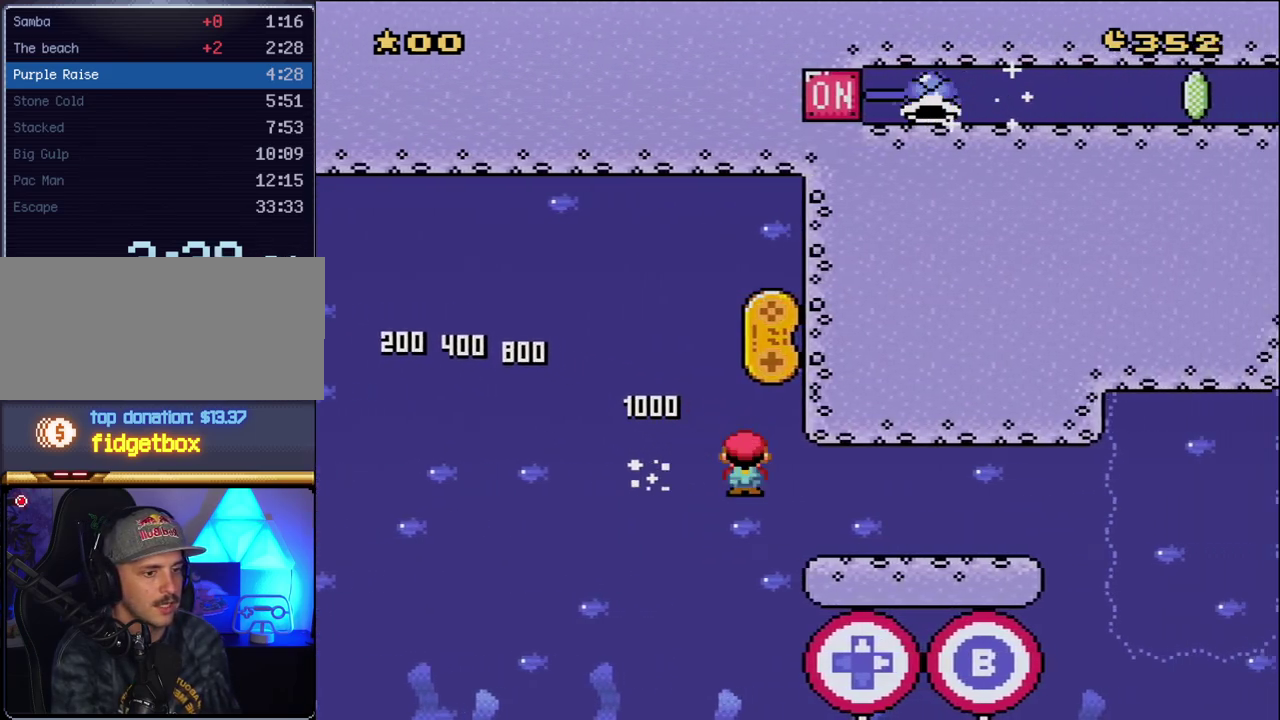
{"buttons": ["B", "Y", "DPAD_RIGHT"], "events": [[233, "A", "up"], [333, "X", "up"], [333, "Y", "down"], [483, "B", "down"]]}
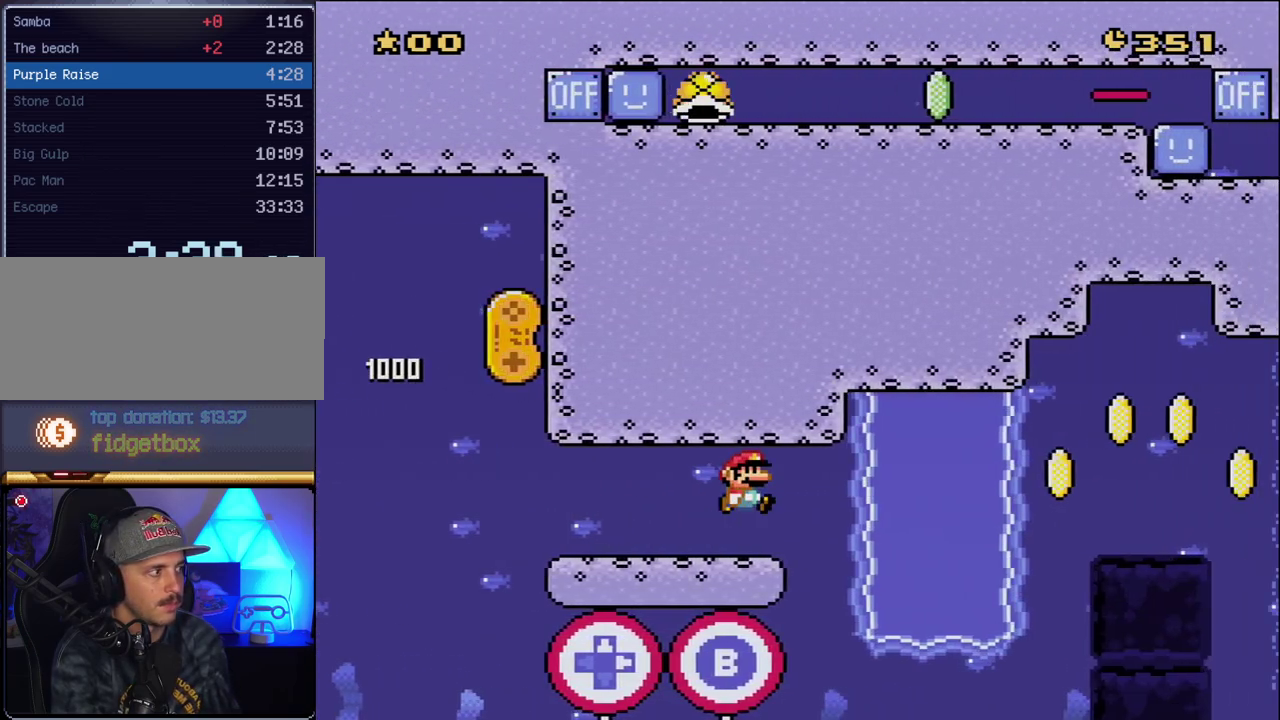
{"buttons": ["Y", "DPAD_RIGHT"], "events": [[233, "B", "up"]]}
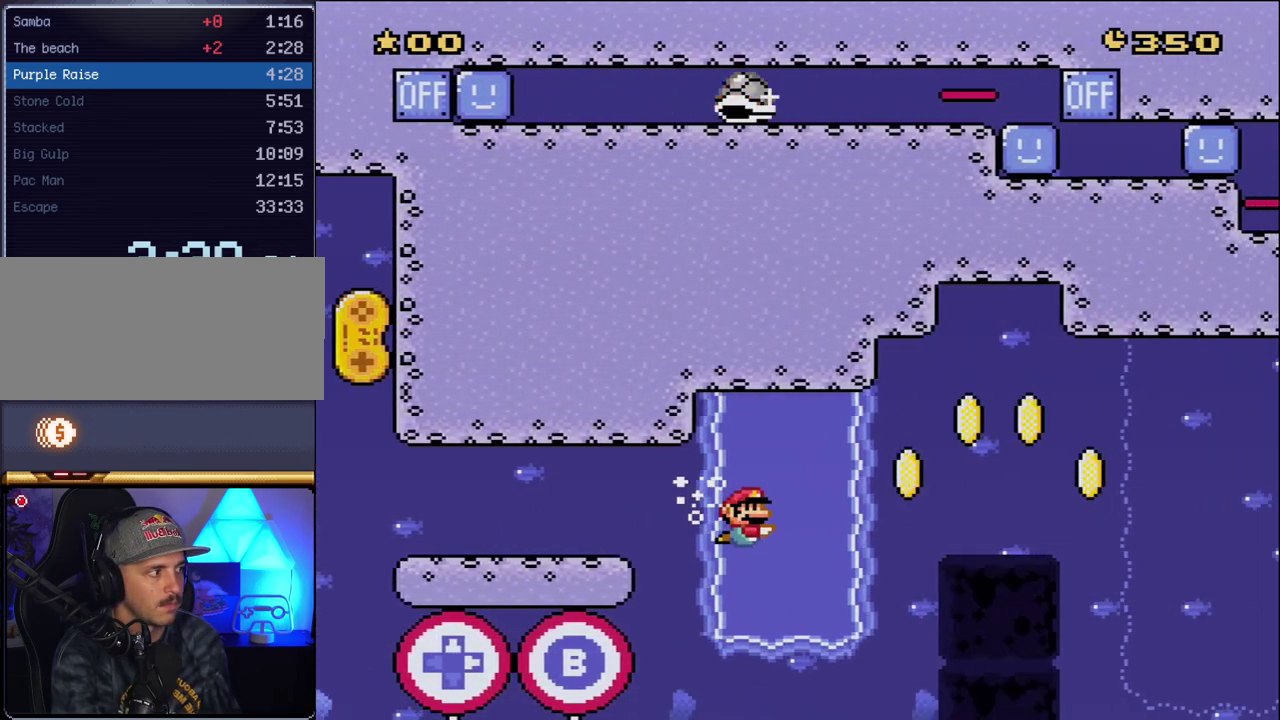
{"buttons": ["B", "Y", "DPAD_UP", "DPAD_RIGHT"], "events": [[300, "B", "down"], [383, "B", "up"], [417, "DPAD_UP", "down"], [450, "B", "down"]]}
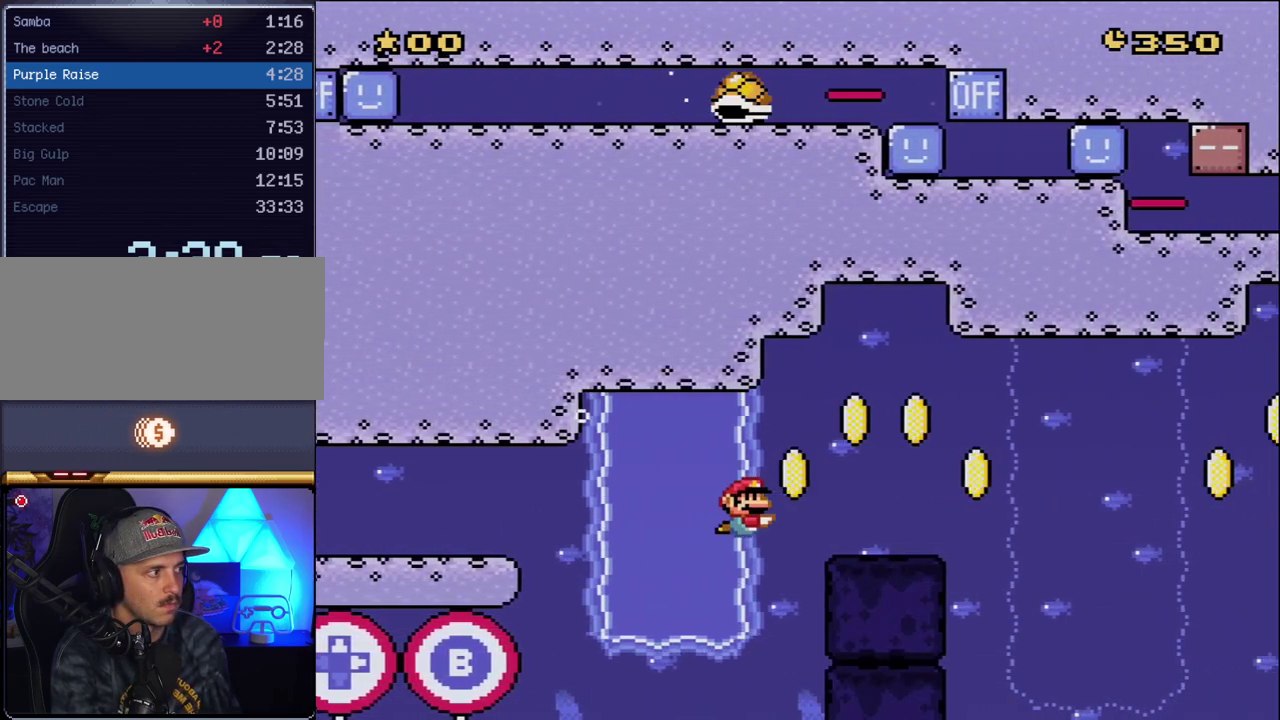
{"buttons": ["B", "Y", "DPAD_UP", "DPAD_RIGHT"], "events": []}
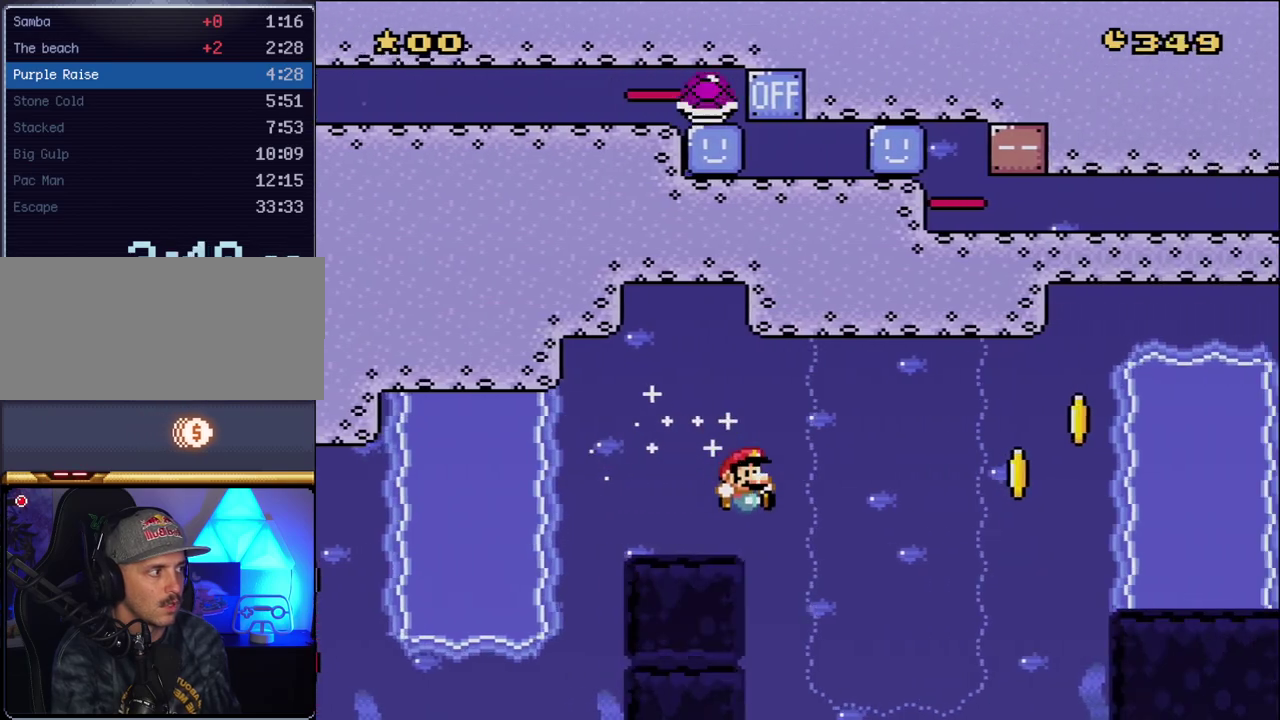
{"buttons": ["B", "Y", "DPAD_UP", "DPAD_RIGHT"], "events": [[267, "B", "up"], [450, "B", "down"]]}
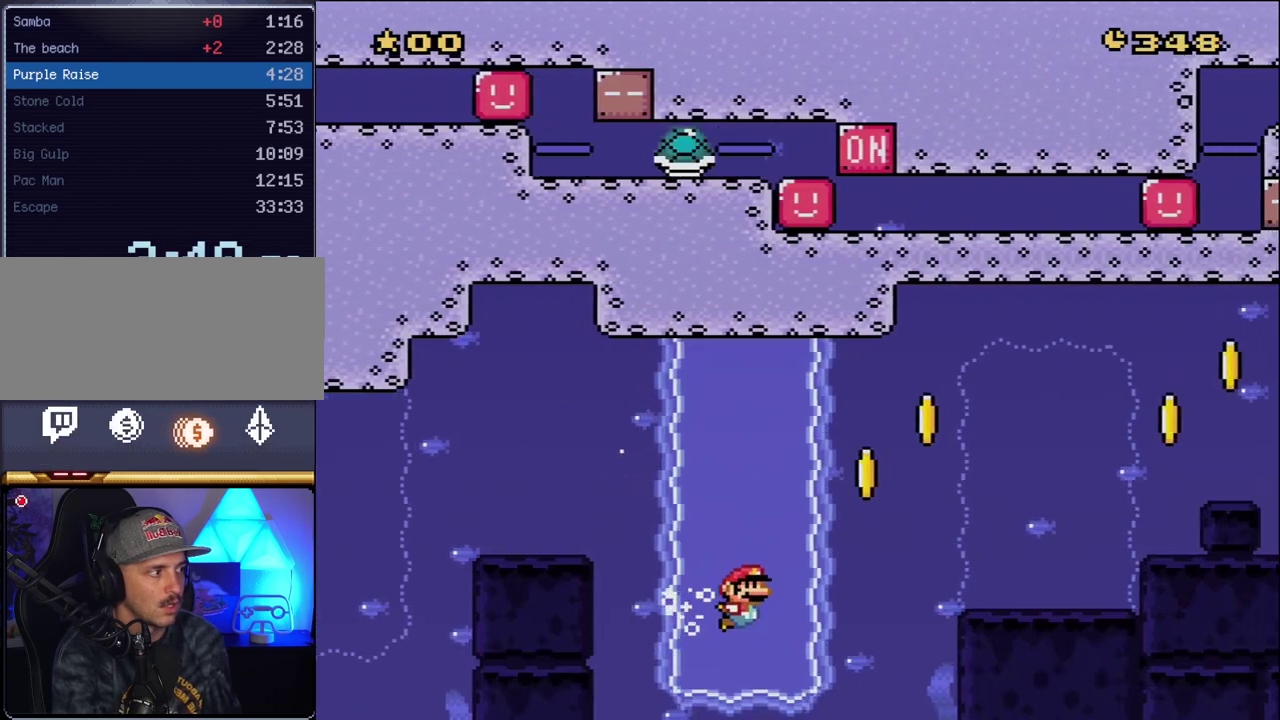
{"buttons": ["B", "Y", "DPAD_UP", "DPAD_RIGHT"], "events": [[50, "B", "up"], [267, "B", "down"]]}
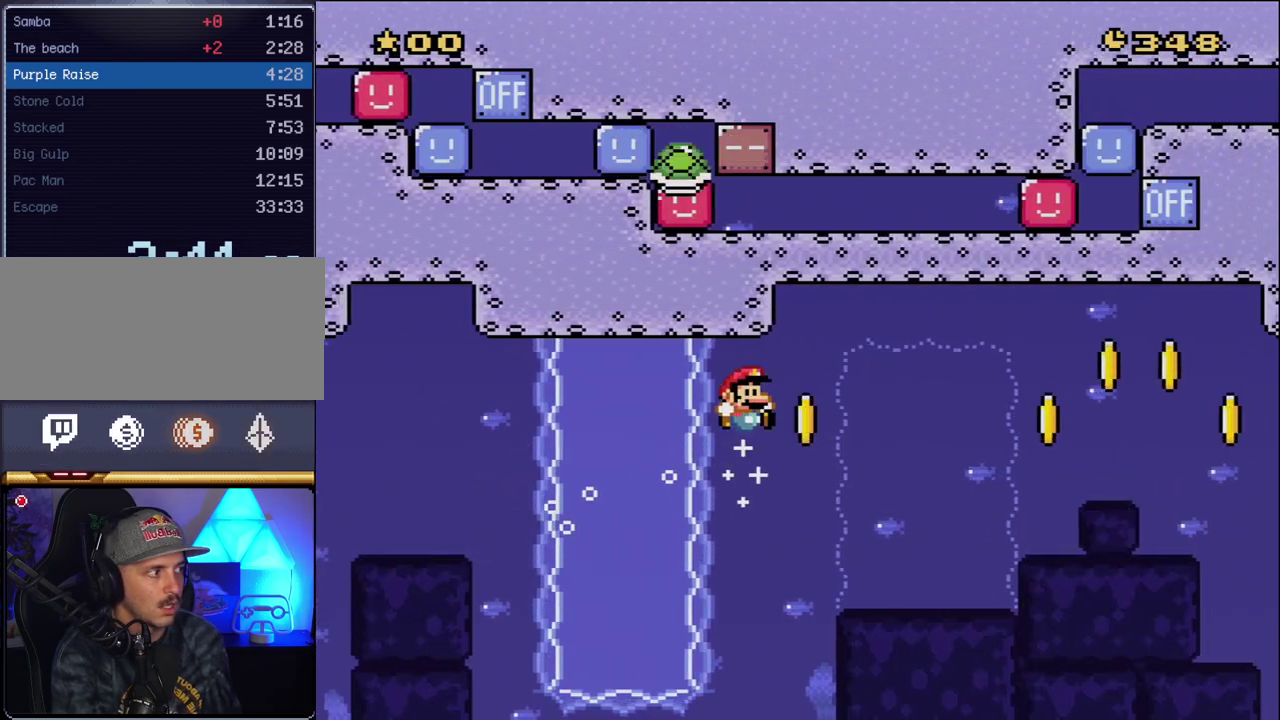
{"buttons": ["Y", "DPAD_UP", "DPAD_RIGHT"], "events": [[167, "DPAD_UP", "up"], [417, "B", "up"], [483, "DPAD_UP", "down"]]}
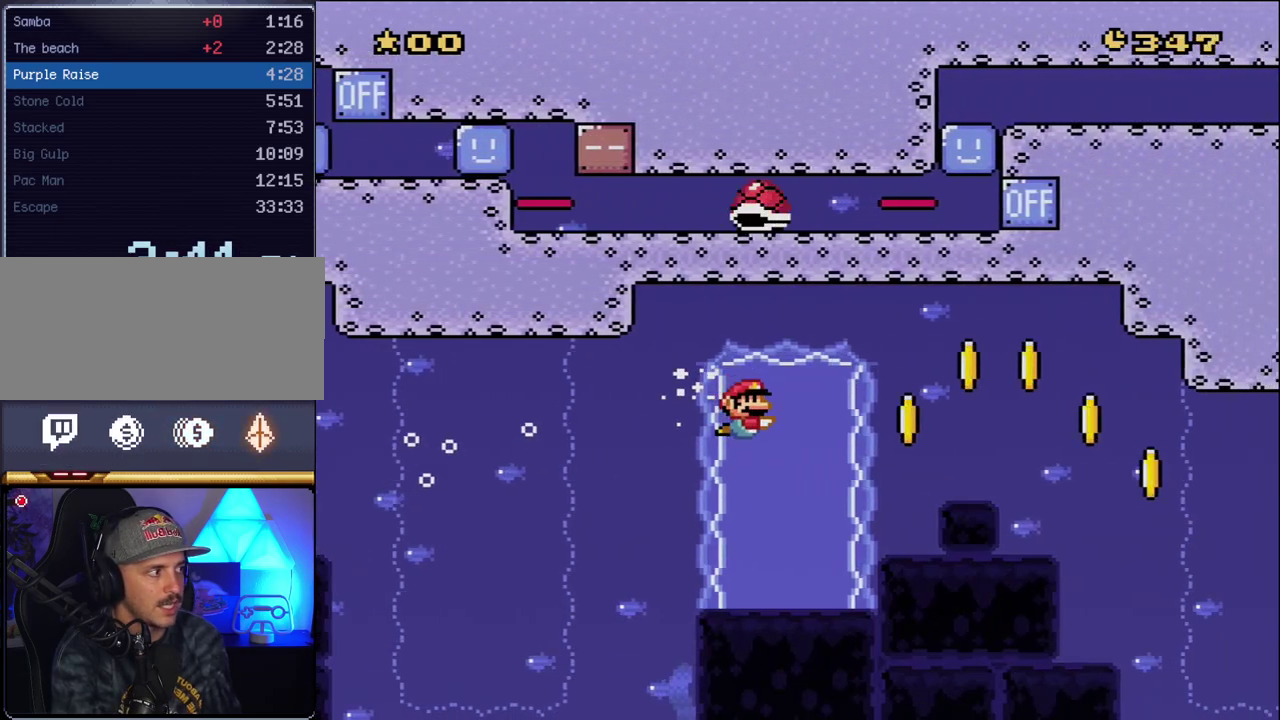
{"buttons": ["Y", "DPAD_UP", "DPAD_RIGHT"], "events": [[367, "B", "down"], [483, "B", "up"]]}
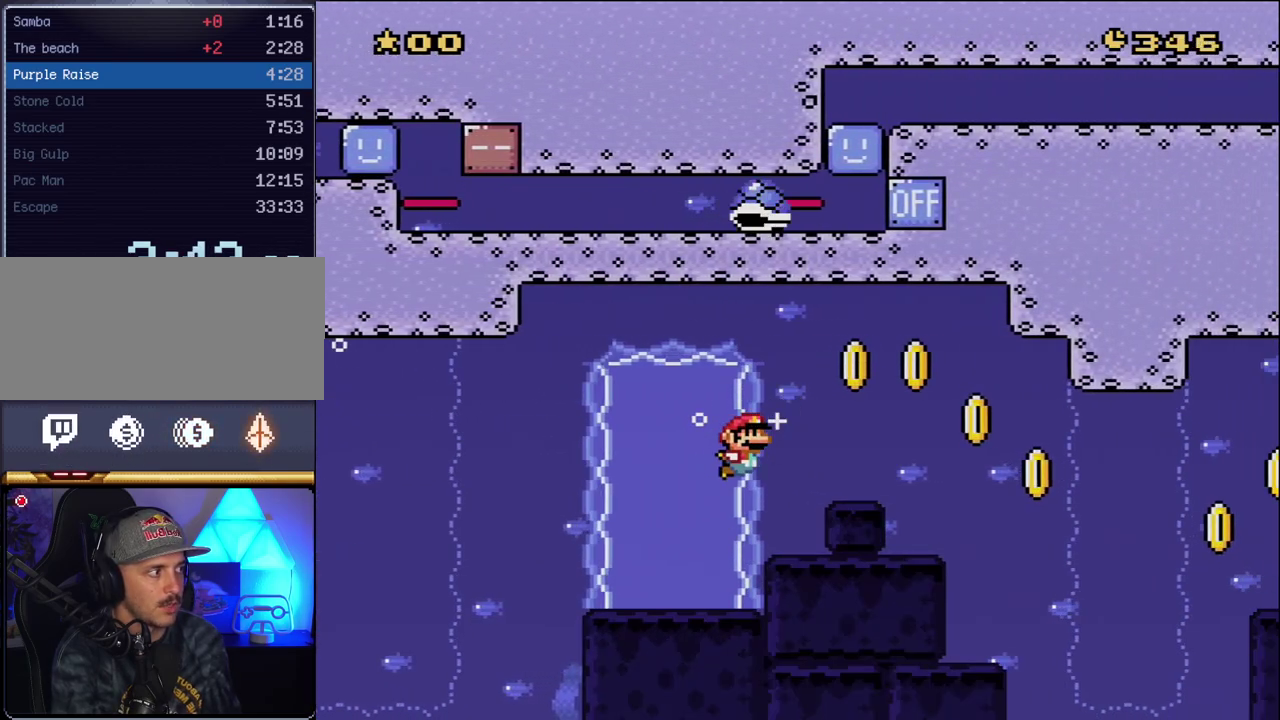
{"buttons": ["B", "Y", "DPAD_UP", "DPAD_RIGHT"], "events": [[50, "B", "down"]]}
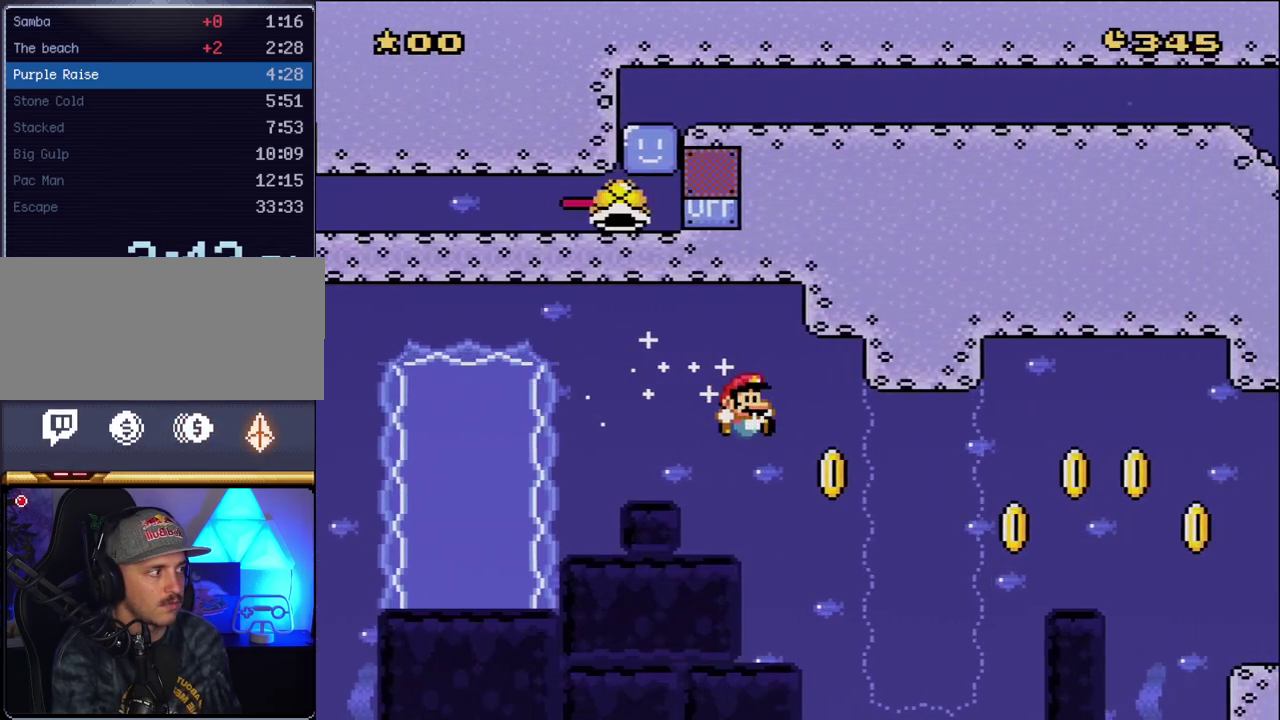
{"buttons": ["Y", "DPAD_UP", "DPAD_RIGHT"], "events": [[333, "B", "up"]]}
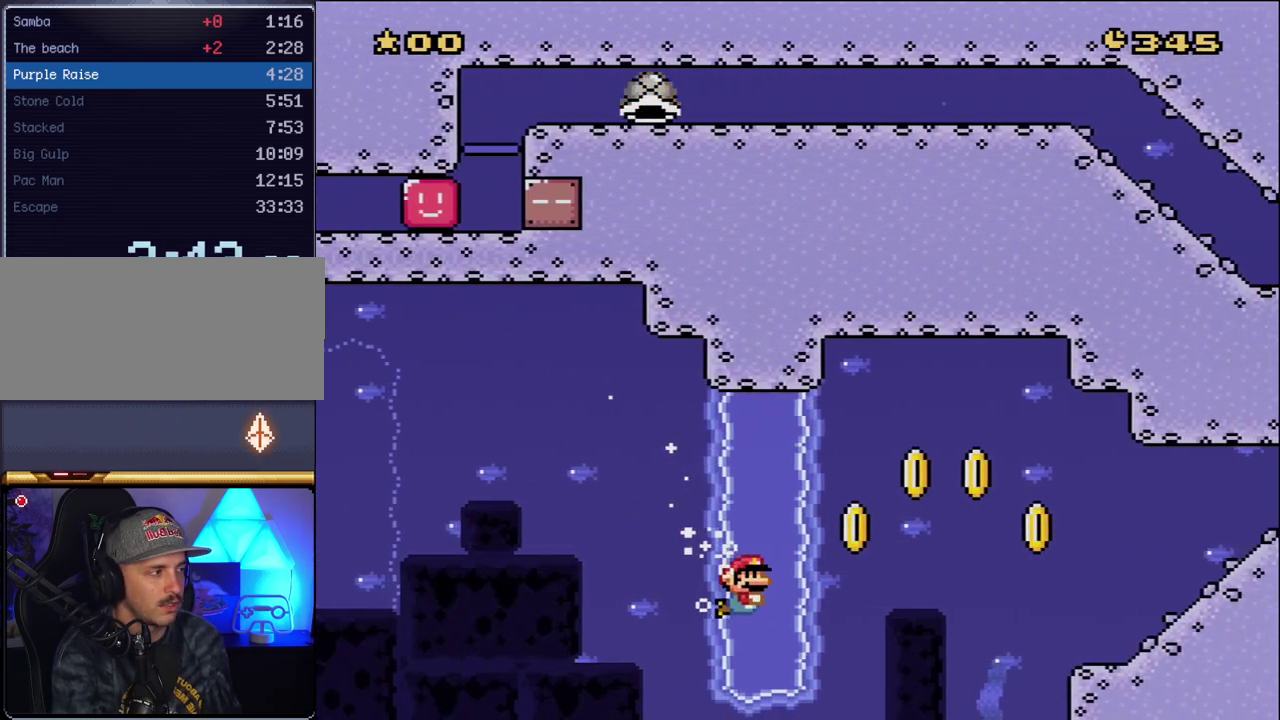
{"buttons": ["B", "Y", "DPAD_UP", "DPAD_RIGHT"], "events": [[17, "B", "down"], [150, "B", "up"], [233, "B", "down"]]}
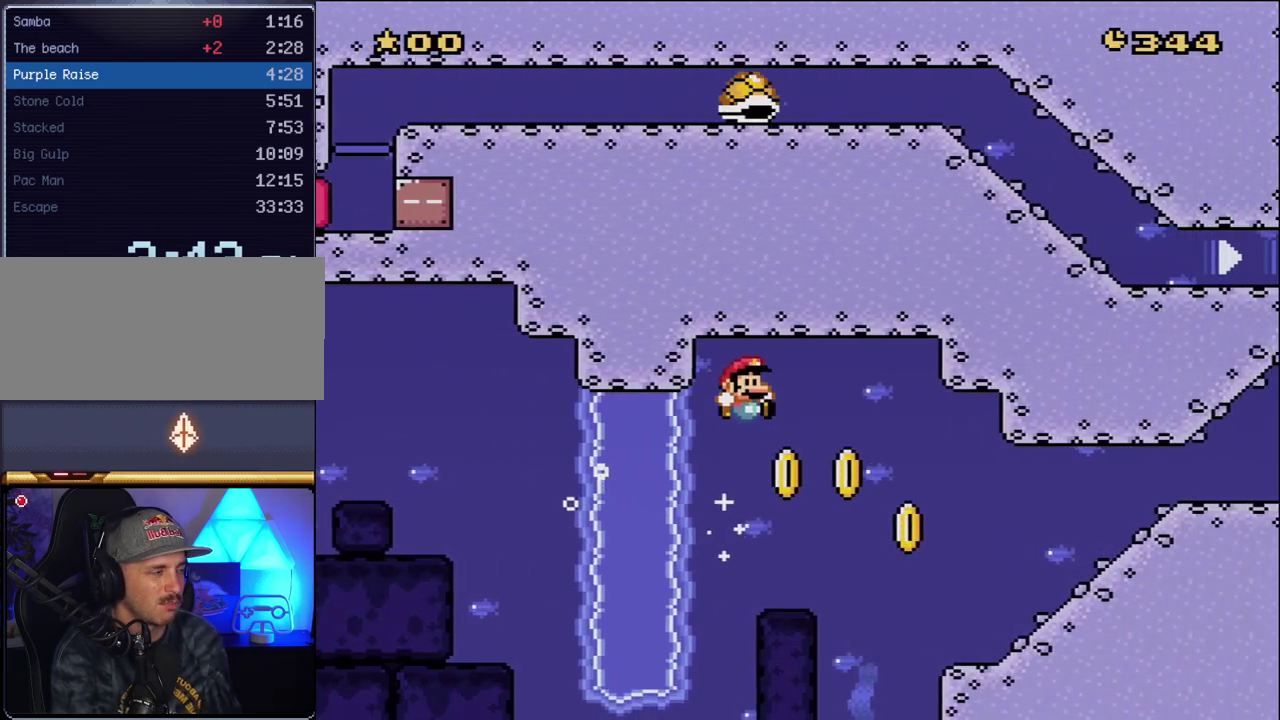
{"buttons": ["B", "Y", "DPAD_RIGHT"], "events": [[150, "DPAD_UP", "up"]]}
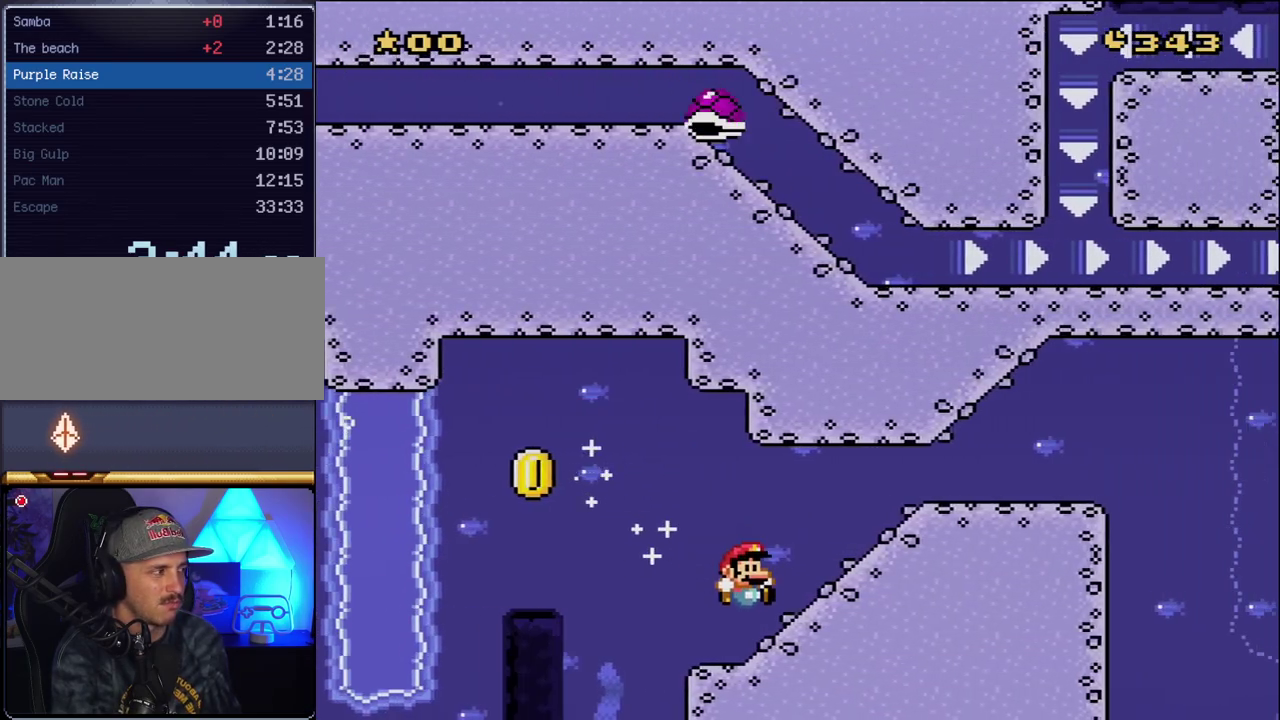
{"buttons": ["Y", "DPAD_RIGHT"], "events": [[267, "B", "up"]]}
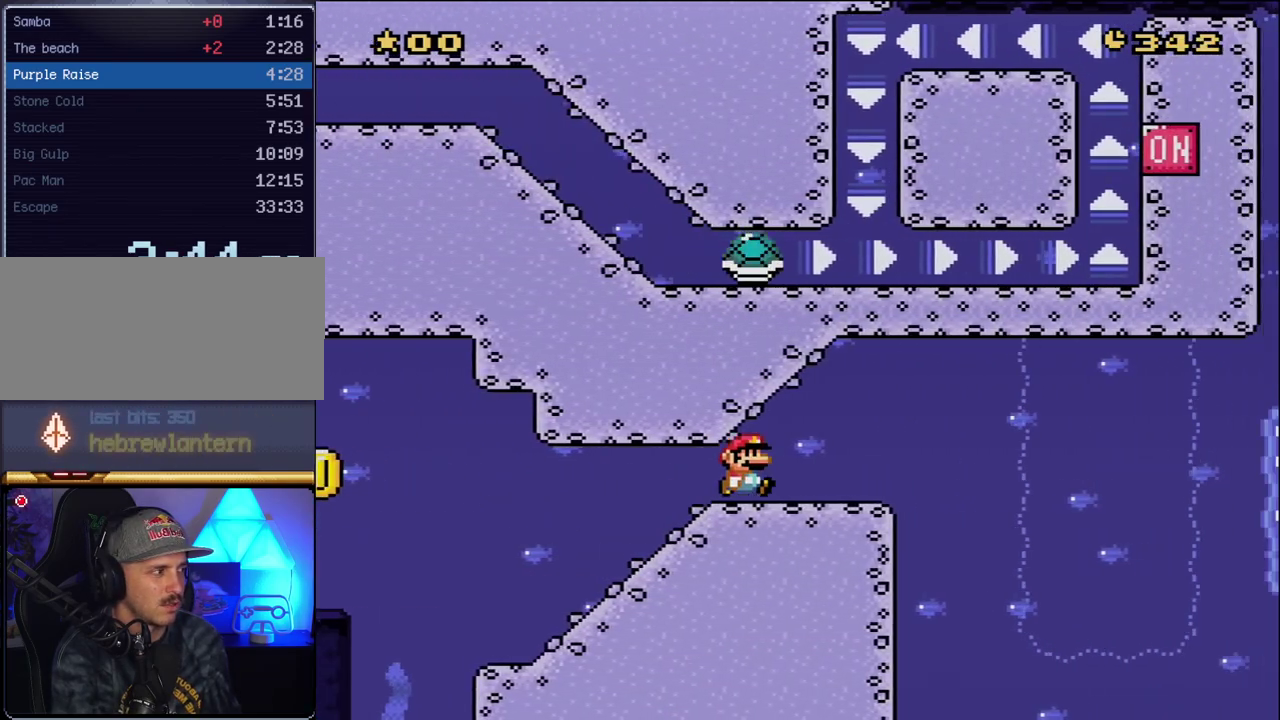
{"buttons": ["B", "Y", "DPAD_RIGHT"], "events": [[267, "B", "down"]]}
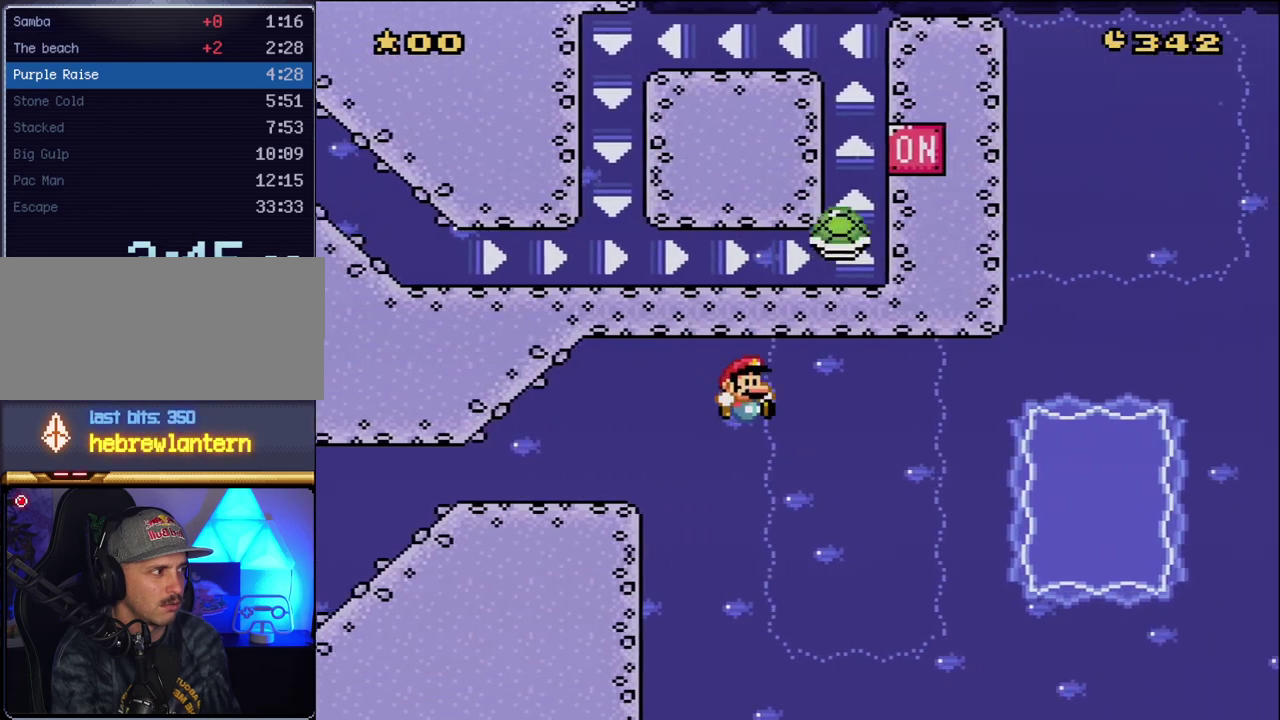
{"buttons": ["B", "Y", "DPAD_UP", "DPAD_LEFT"], "events": [[200, "B", "up"], [200, "DPAD_UP", "down"], [383, "B", "down"], [383, "DPAD_RIGHT", "up"], [483, "DPAD_LEFT", "down"]]}
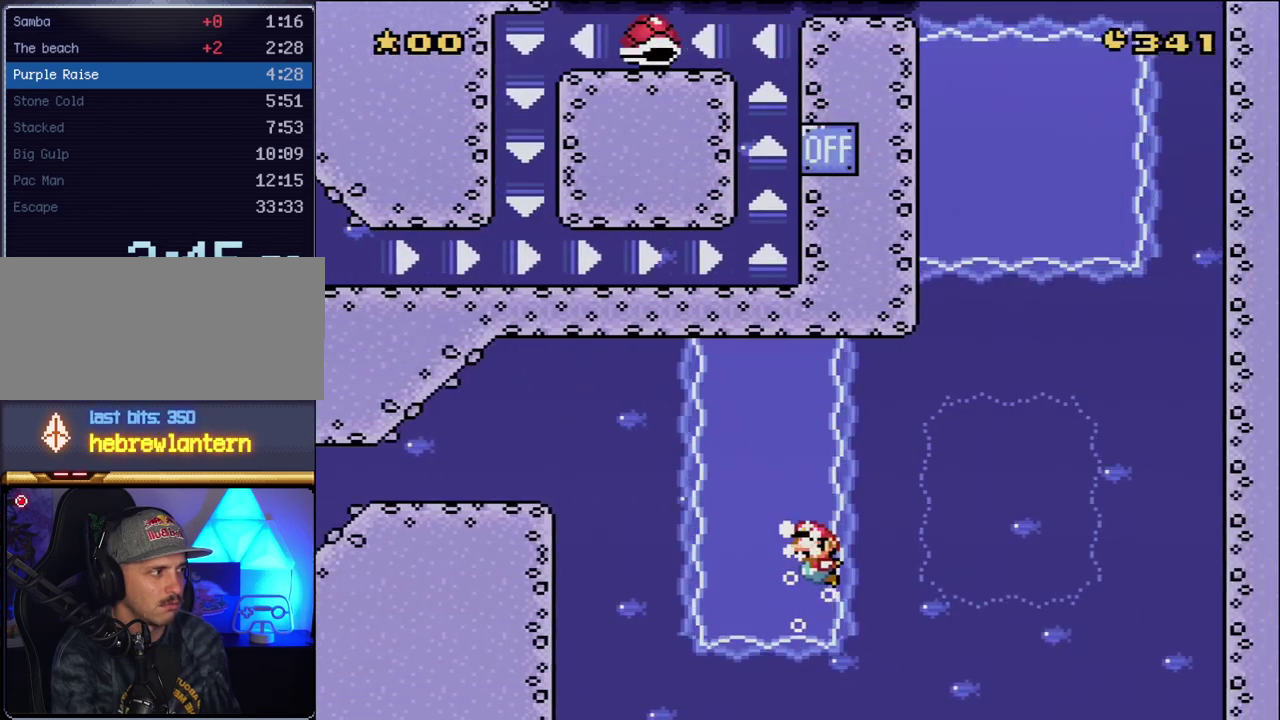
{"buttons": ["Y", "DPAD_UP"], "events": [[117, "B", "up"], [133, "DPAD_LEFT", "up"]]}
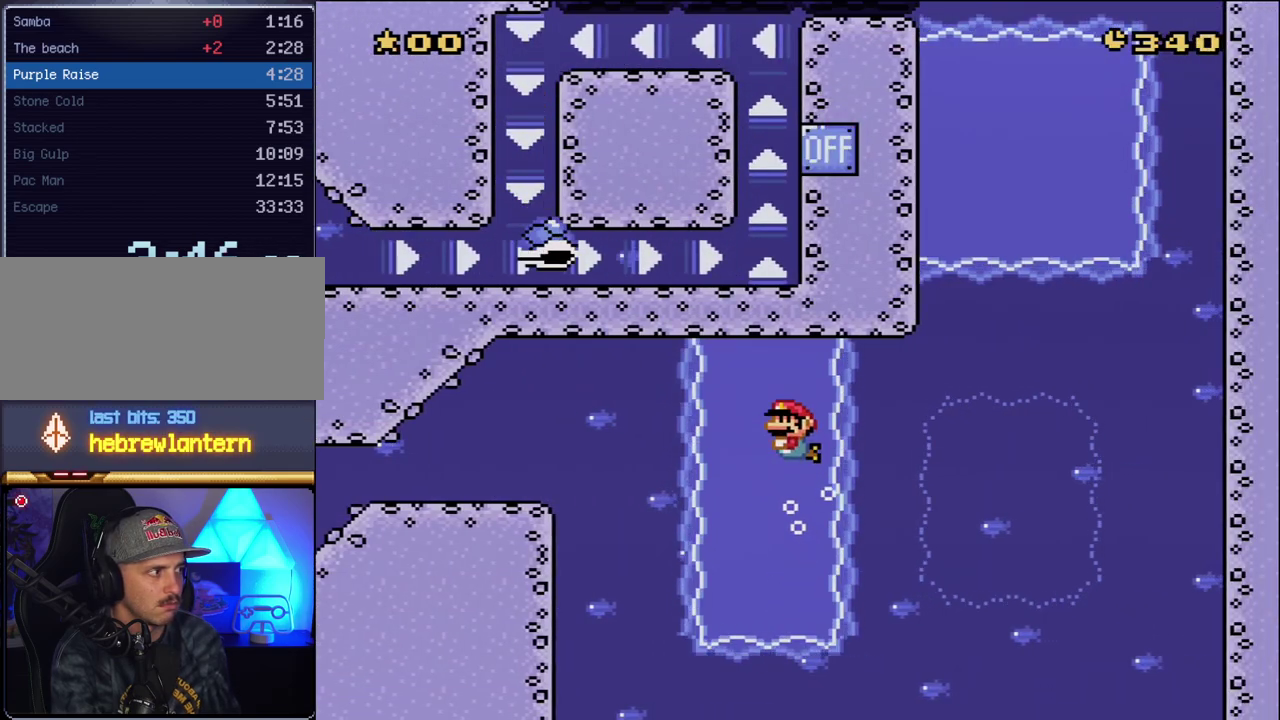
{"buttons": ["B", "Y", "DPAD_UP", "DPAD_RIGHT"], "events": [[17, "B", "down"], [117, "DPAD_RIGHT", "down"], [133, "B", "up"], [233, "B", "down"]]}
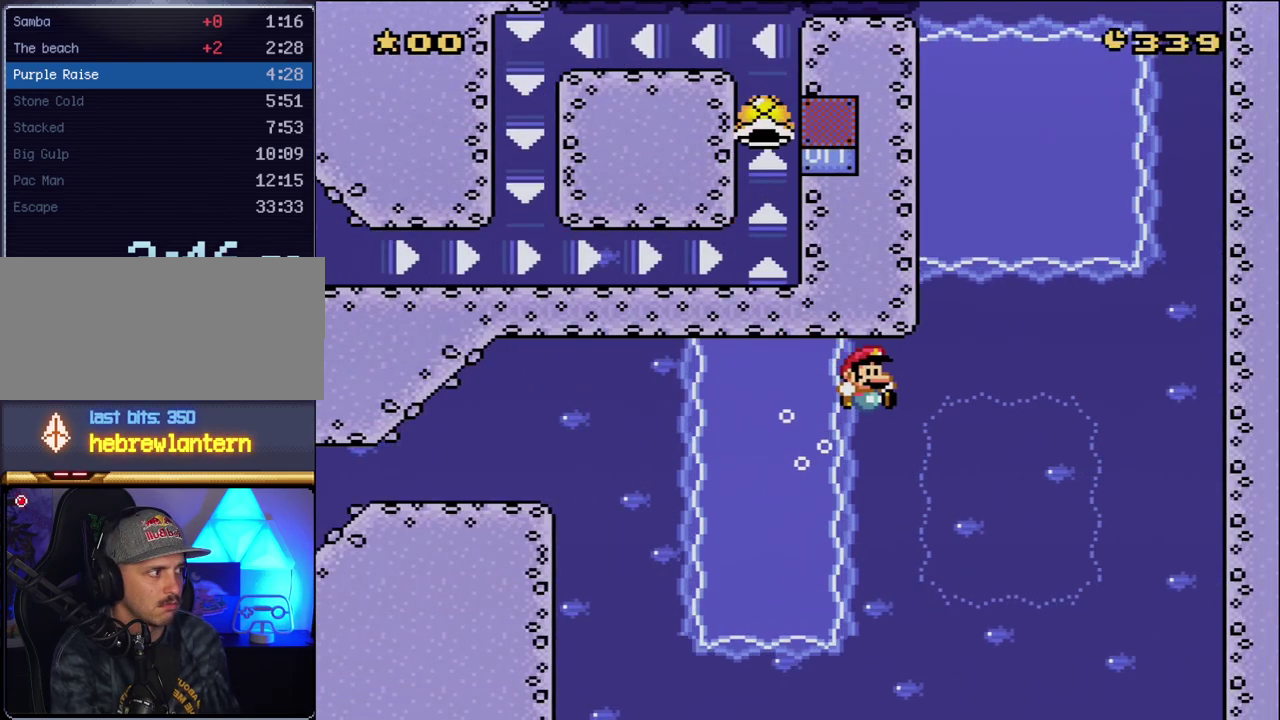
{"buttons": ["Y", "DPAD_UP", "DPAD_RIGHT"], "events": [[300, "B", "up"]]}